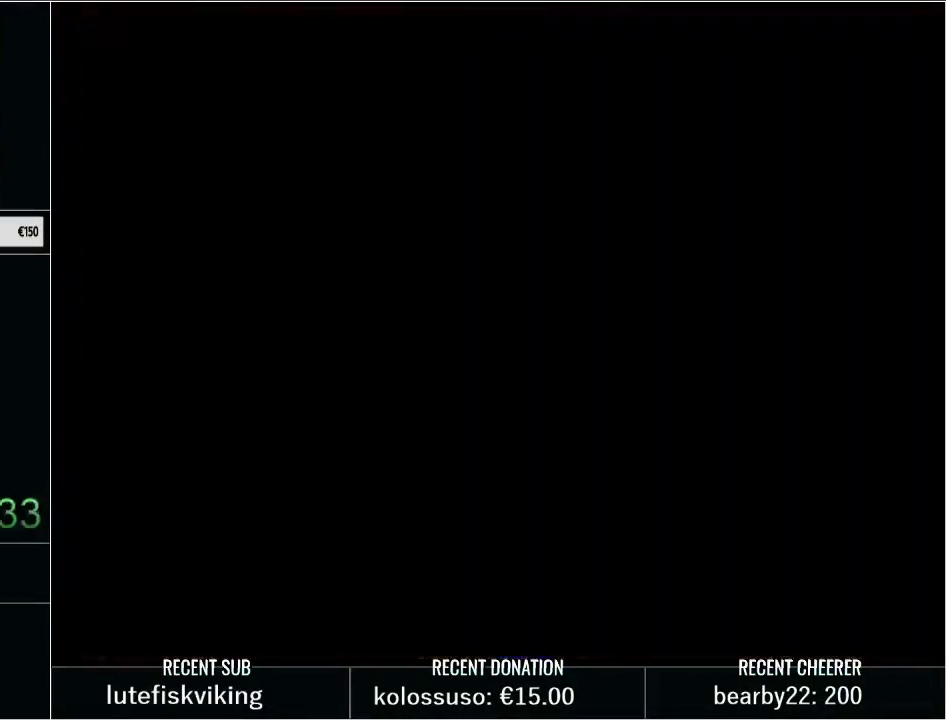
Gameplay with a controller (Nintendo layout); each line is a JSON object with the inputs held at the frame after it. "events" lists button and stick changes between this image and that frame as [ms after this image, input, new state], when the widget could be followed in between. Not read: L3 R3.
{"buttons": ["Y", "DPAD_LEFT"], "events": []}
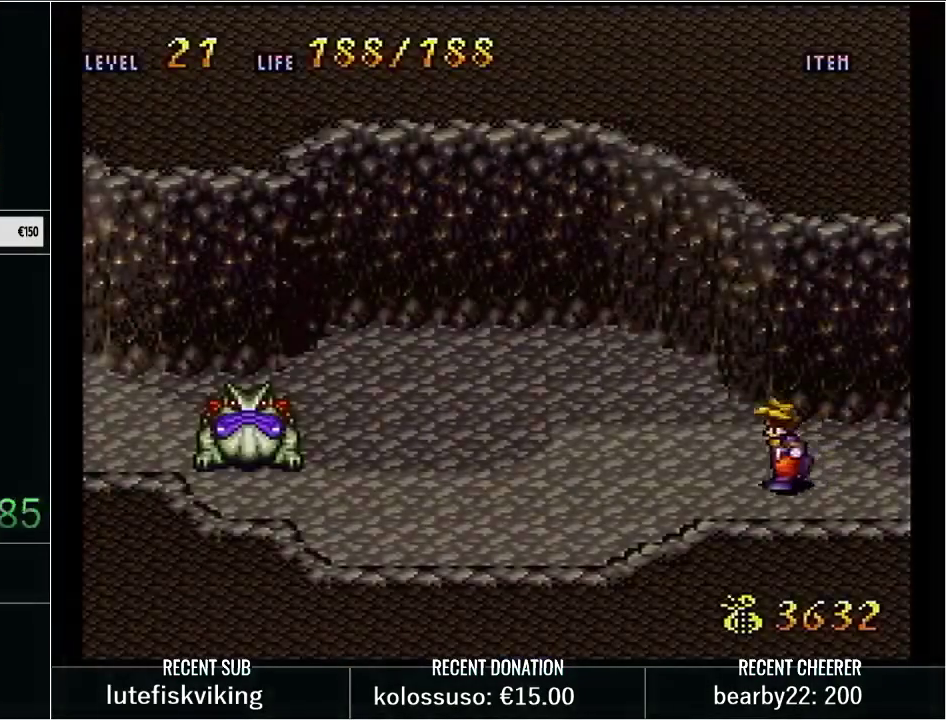
{"buttons": ["Y", "DPAD_UP", "DPAD_LEFT"], "events": [[400, "DPAD_UP", "down"]]}
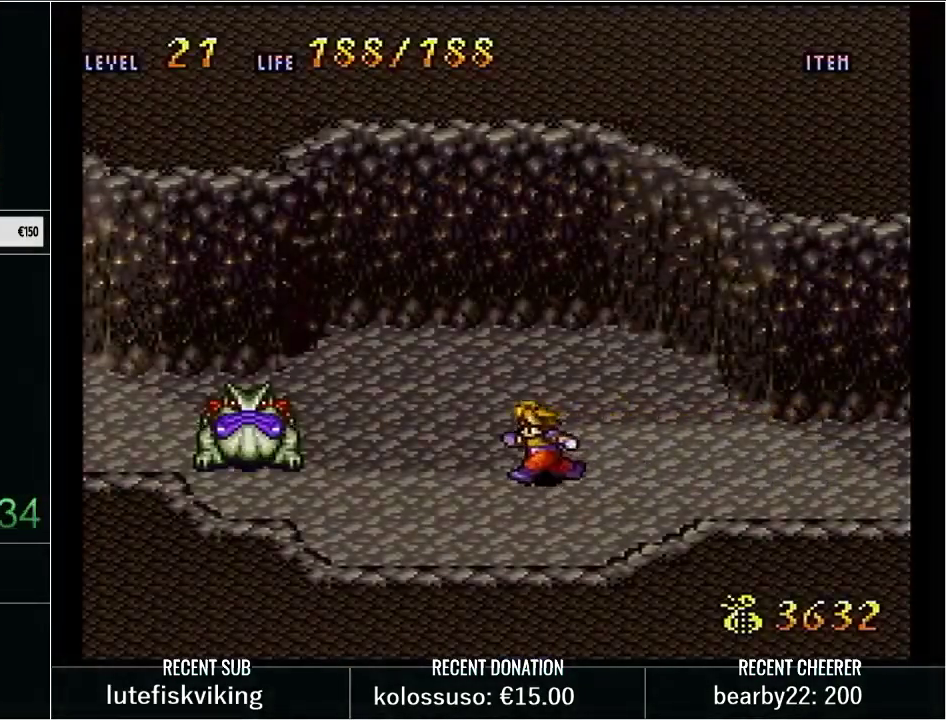
{"buttons": [], "events": [[133, "DPAD_UP", "up"], [300, "X", "down"], [383, "DPAD_LEFT", "up"], [483, "X", "up"], [500, "Y", "up"]]}
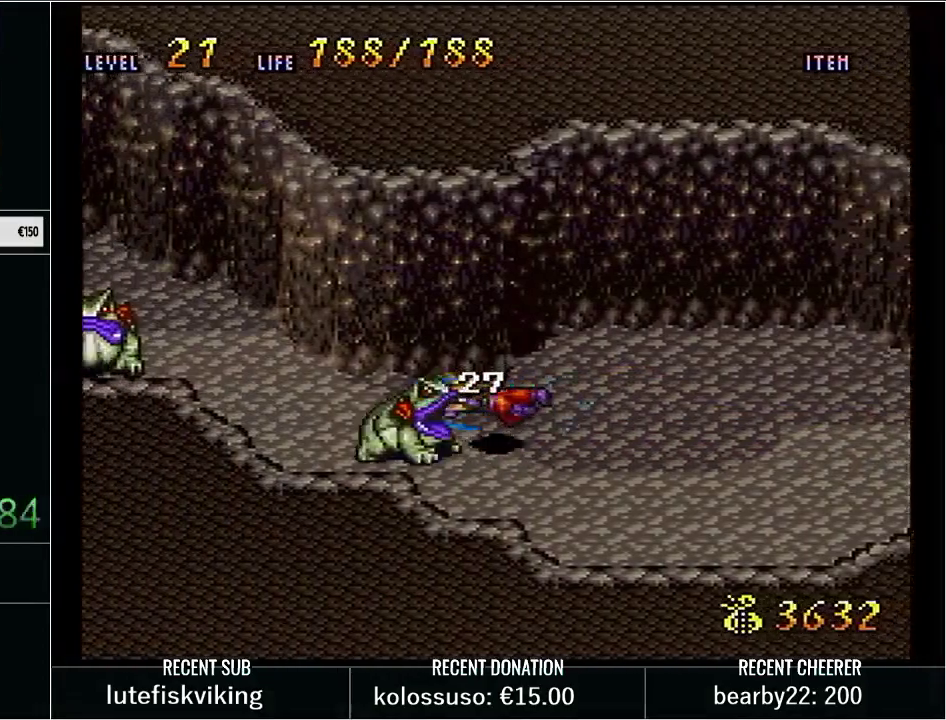
{"buttons": ["X", "Y", "DPAD_LEFT"], "events": [[133, "Y", "down"], [200, "DPAD_LEFT", "down"], [483, "X", "down"]]}
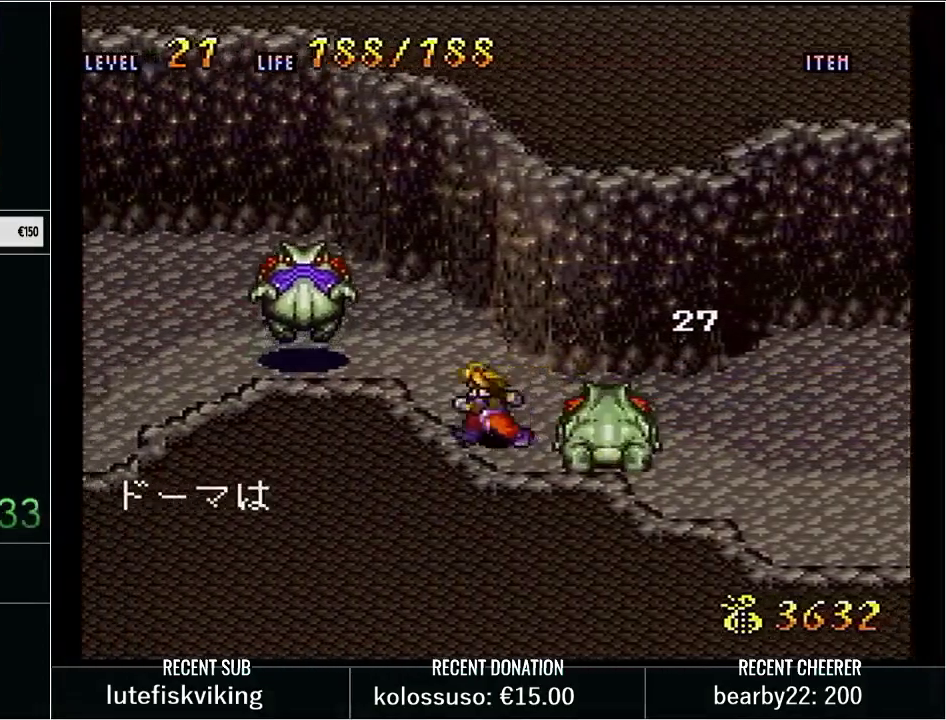
{"buttons": ["Y", "DPAD_LEFT"], "events": [[100, "DPAD_LEFT", "up"], [167, "X", "up"], [200, "Y", "up"], [283, "Y", "down"], [350, "DPAD_LEFT", "down"]]}
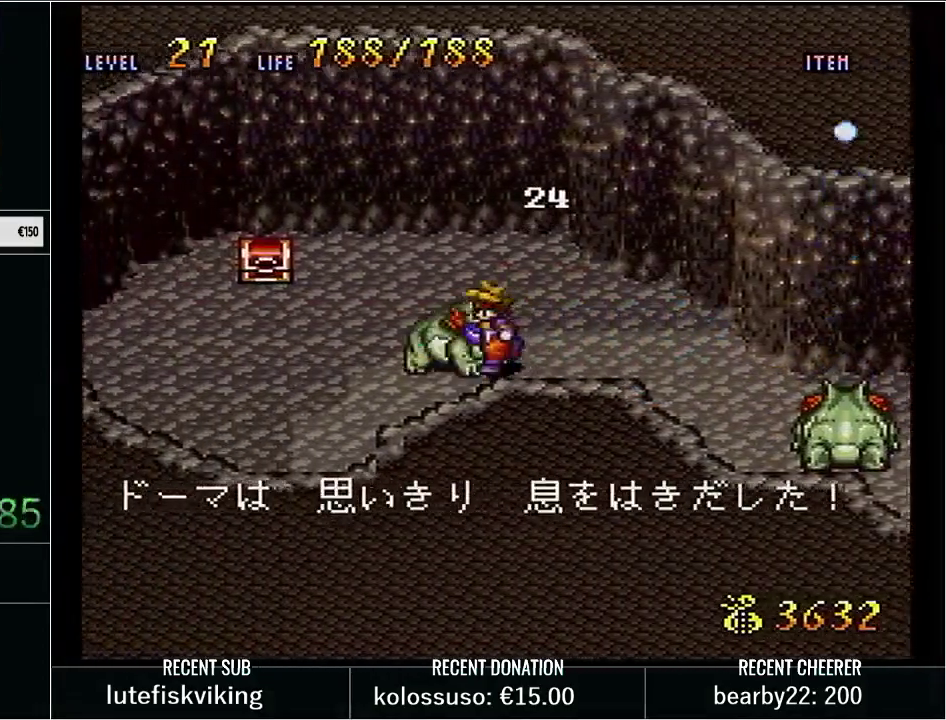
{"buttons": ["Y", "DPAD_RIGHT"], "events": [[50, "X", "down"], [167, "DPAD_LEFT", "up"], [200, "X", "up"], [200, "Y", "up"], [317, "Y", "down"], [383, "DPAD_RIGHT", "down"]]}
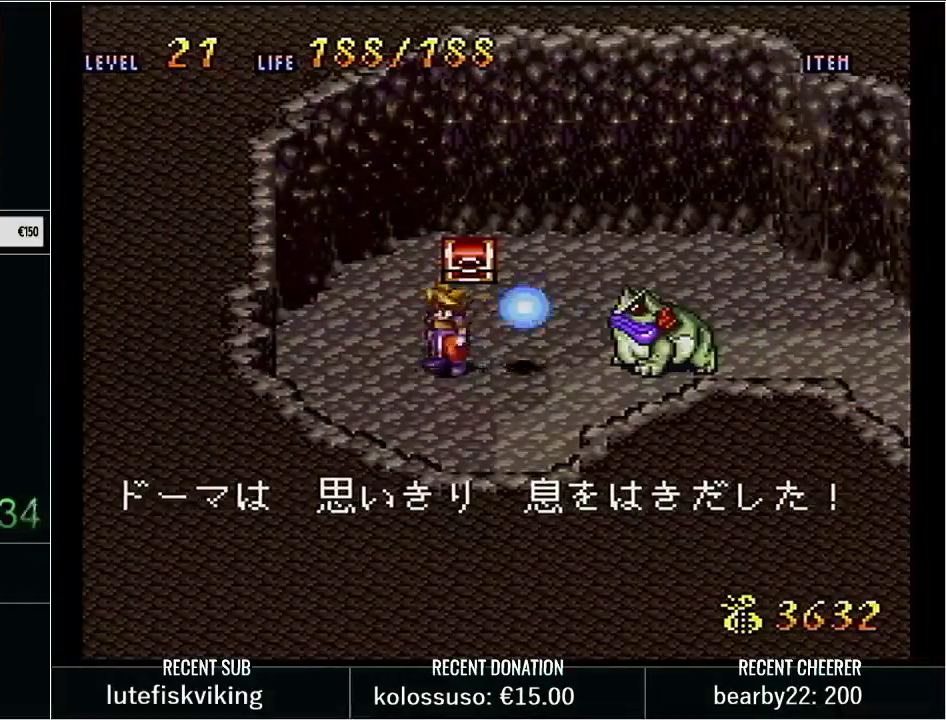
{"buttons": ["Y", "DPAD_UP"], "events": [[100, "X", "down"], [267, "DPAD_RIGHT", "up"], [317, "X", "up"], [350, "Y", "up"], [450, "Y", "down"], [483, "DPAD_UP", "down"]]}
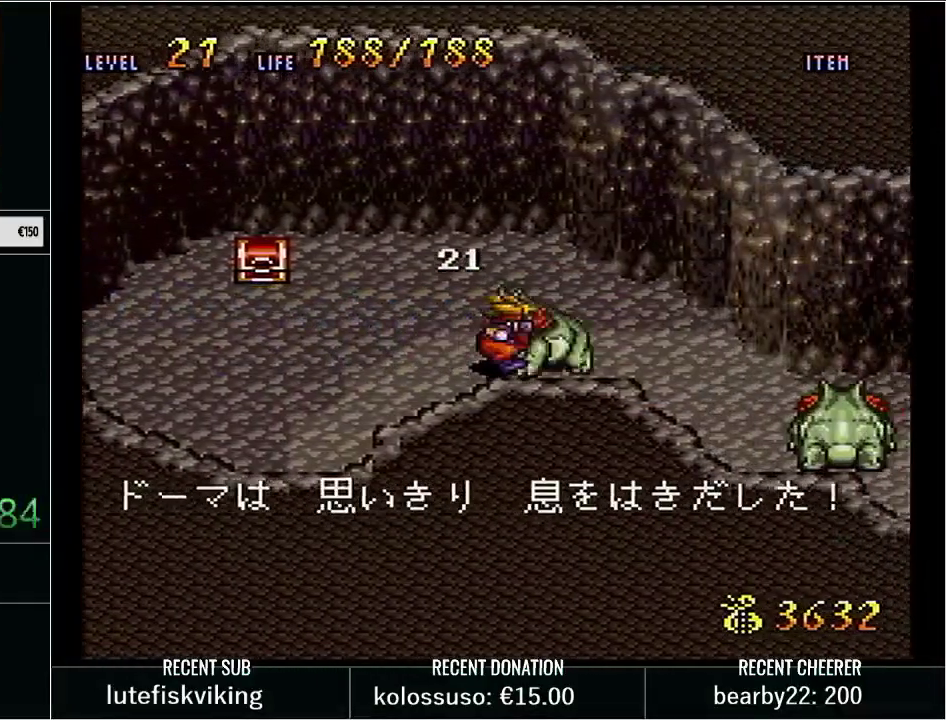
{"buttons": ["Y", "DPAD_LEFT"], "events": [[33, "Y", "up"], [133, "Y", "down"], [200, "Y", "up"], [300, "Y", "down"], [350, "DPAD_LEFT", "down"], [350, "DPAD_UP", "up"]]}
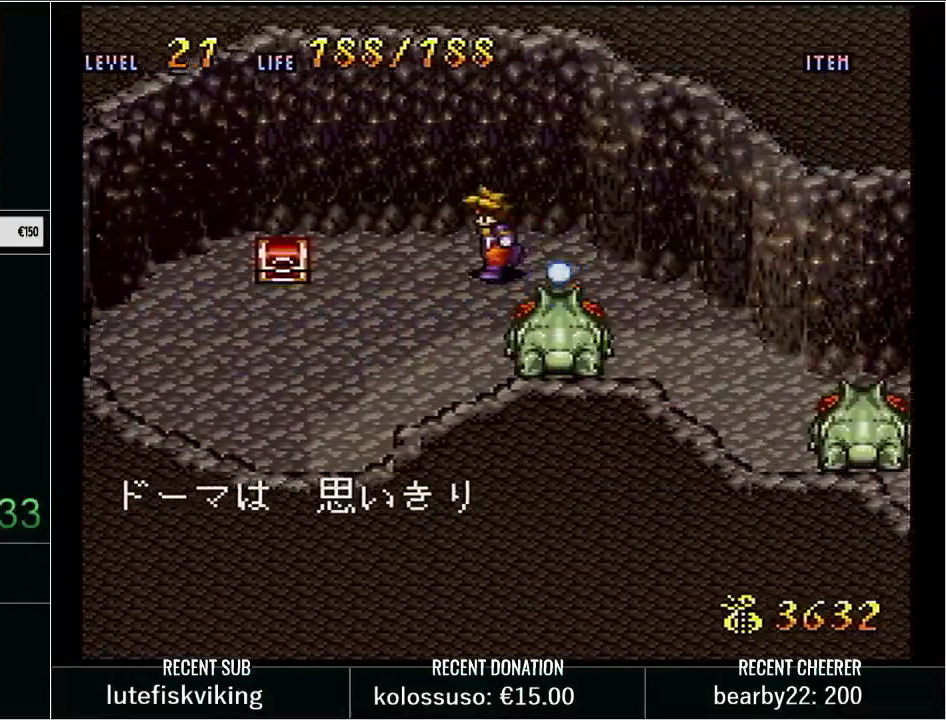
{"buttons": ["Y", "DPAD_LEFT"], "events": [[350, "DPAD_DOWN", "down"], [350, "DPAD_LEFT", "up"], [483, "DPAD_DOWN", "up"], [483, "DPAD_LEFT", "down"]]}
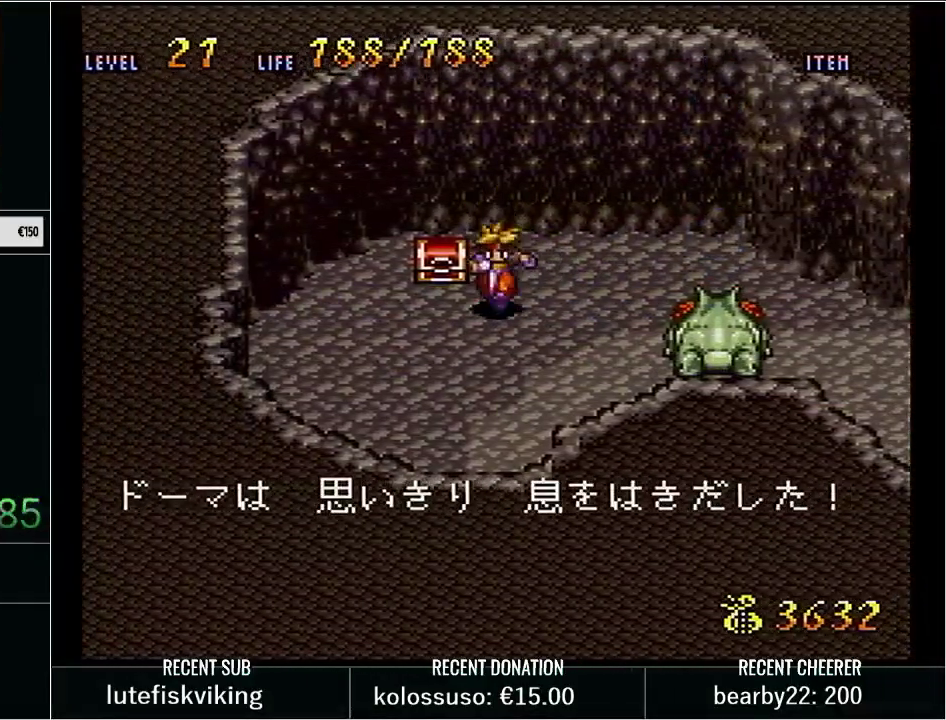
{"buttons": ["DPAD_UP"], "events": [[167, "DPAD_UP", "down"], [200, "DPAD_LEFT", "up"], [200, "L1", "down"], [200, "Y", "up"], [483, "L1", "up"]]}
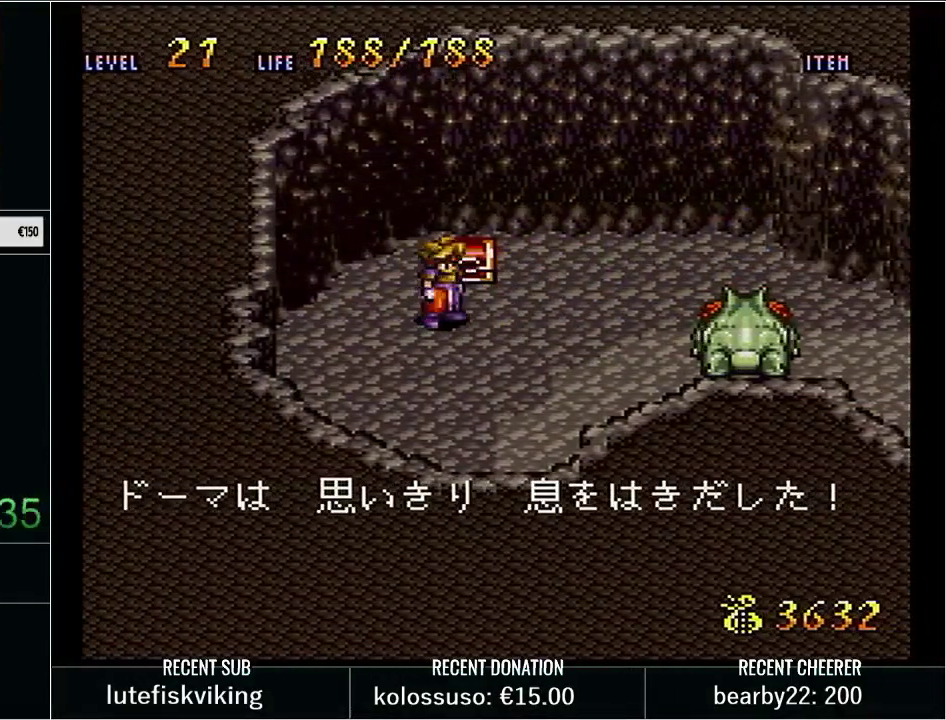
{"buttons": ["L1", "DPAD_UP"], "events": [[33, "L1", "down"]]}
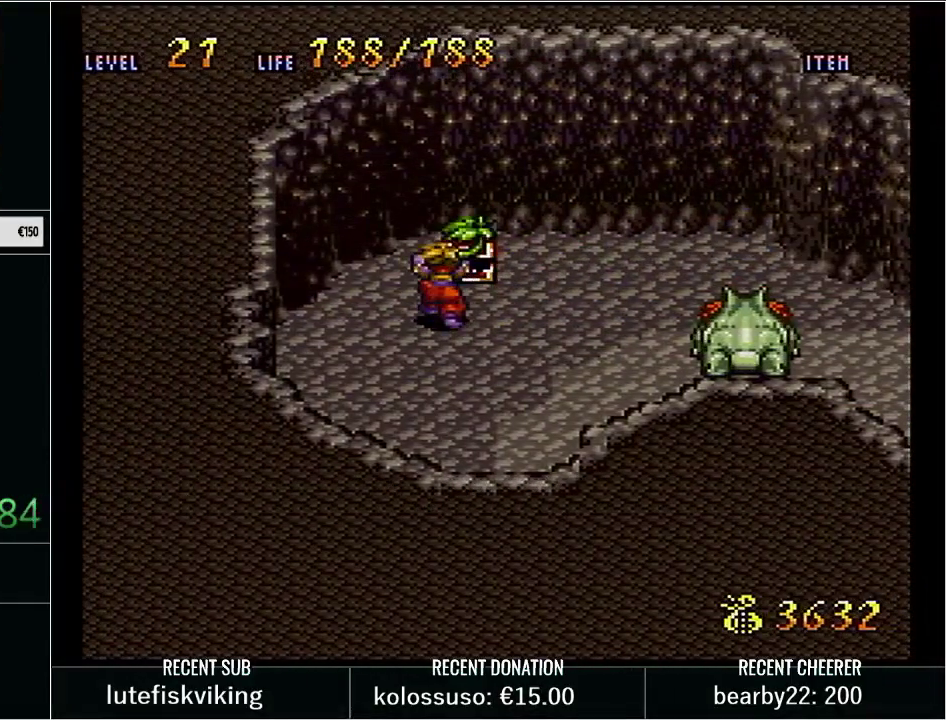
{"buttons": [], "events": [[283, "DPAD_UP", "up"], [283, "L1", "up"]]}